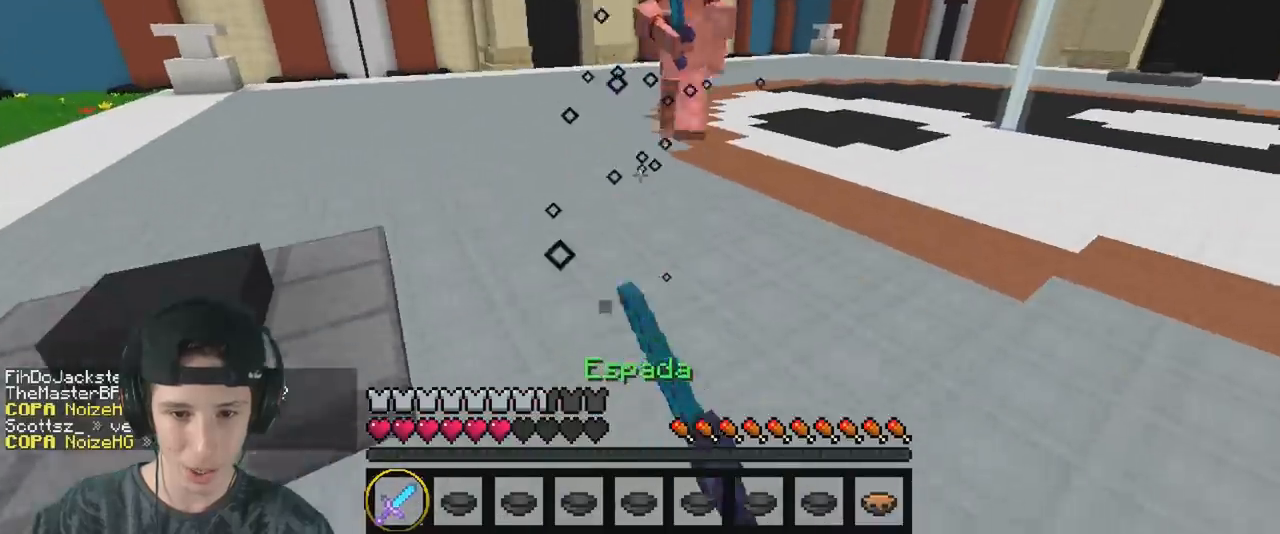
Gameplay with keyboard; each line is a JSON object with the keys held at the frame after it. "events" lists presses ("down") and releases ("up") of "a", "d", "s" and "w" between this image and that frame as [ms after this image, input, new state], when the widget could be followed in between. No other keys are recorded. Mouse input is not recorded.
{"keys": ["w"], "events": []}
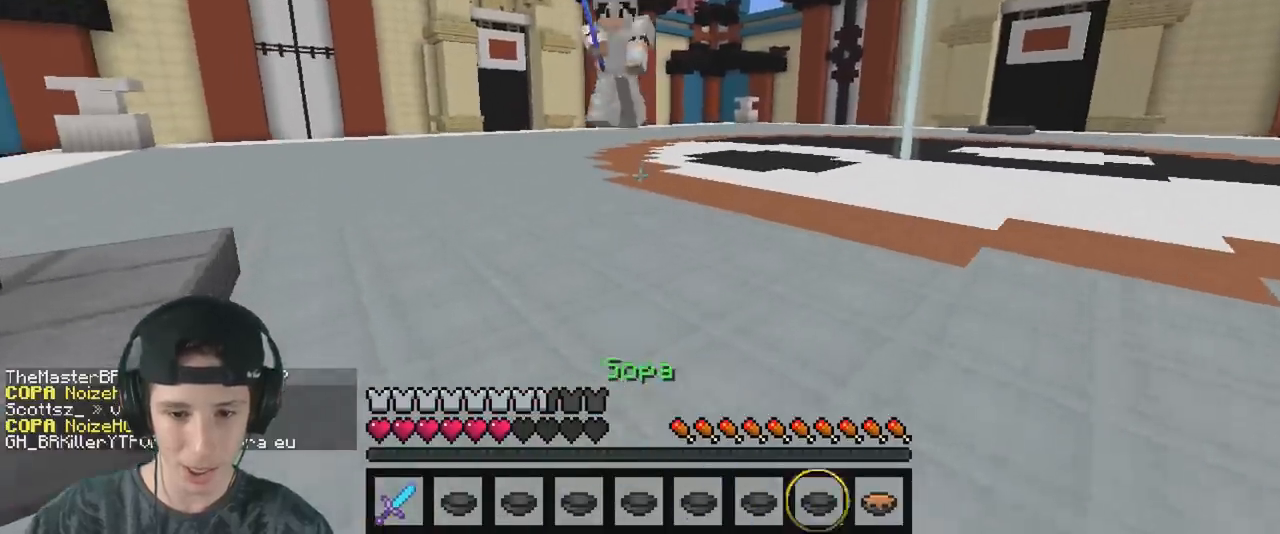
{"keys": ["d", "w"], "events": [[67, "d", "down"], [117, "w", "up"], [200, "w", "down"], [250, "d", "up"], [333, "d", "down"]]}
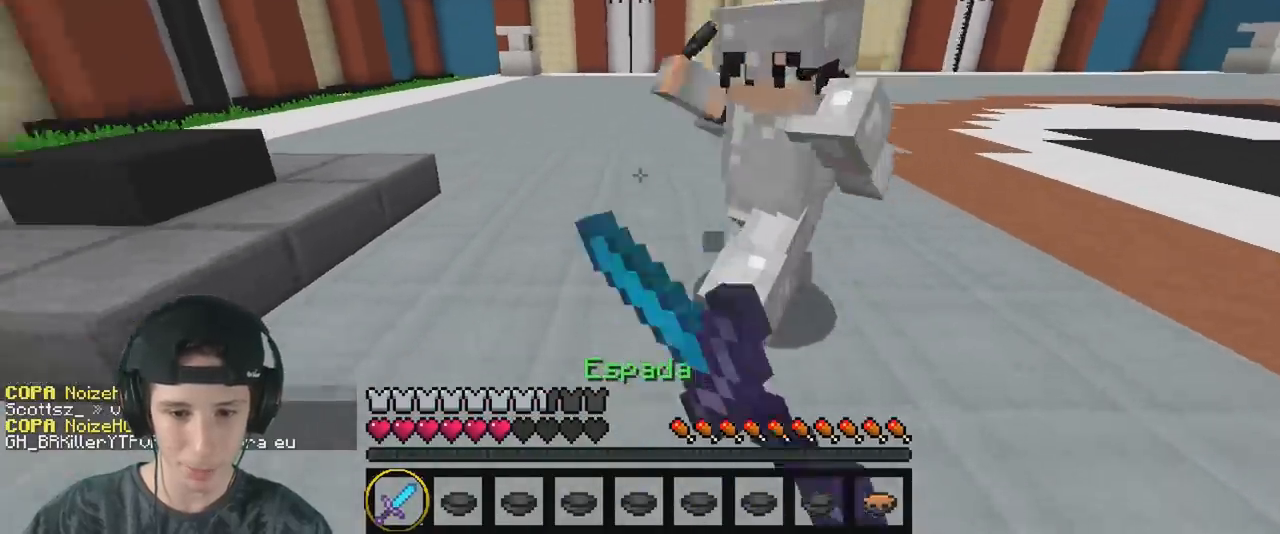
{"keys": ["d", "w"], "events": [[233, "d", "up"], [467, "d", "down"]]}
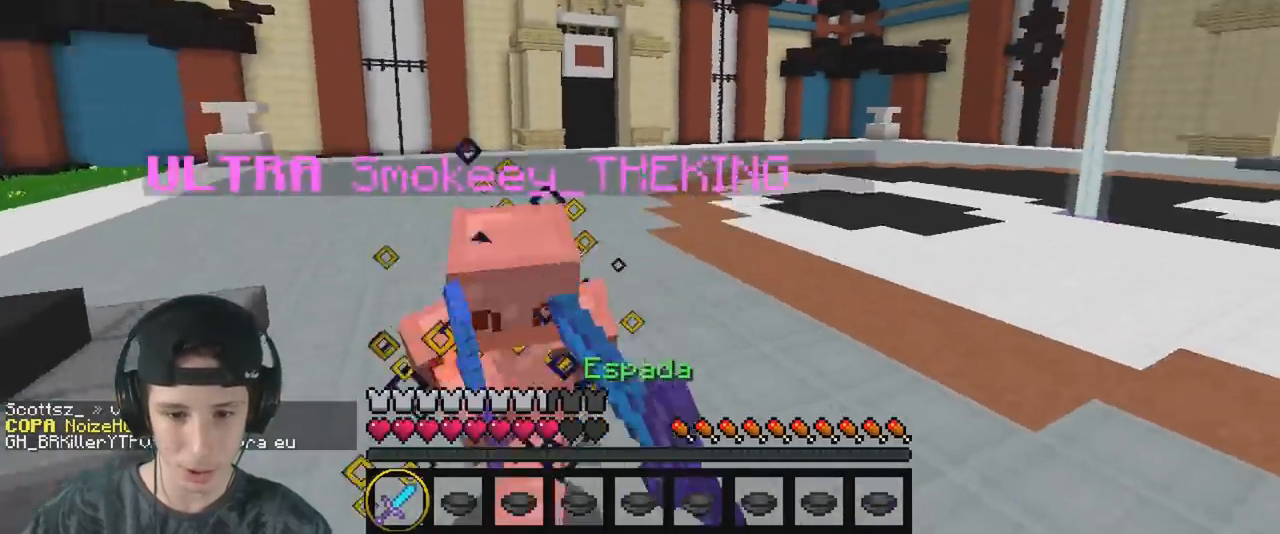
{"keys": ["w"], "events": [[117, "d", "up"]]}
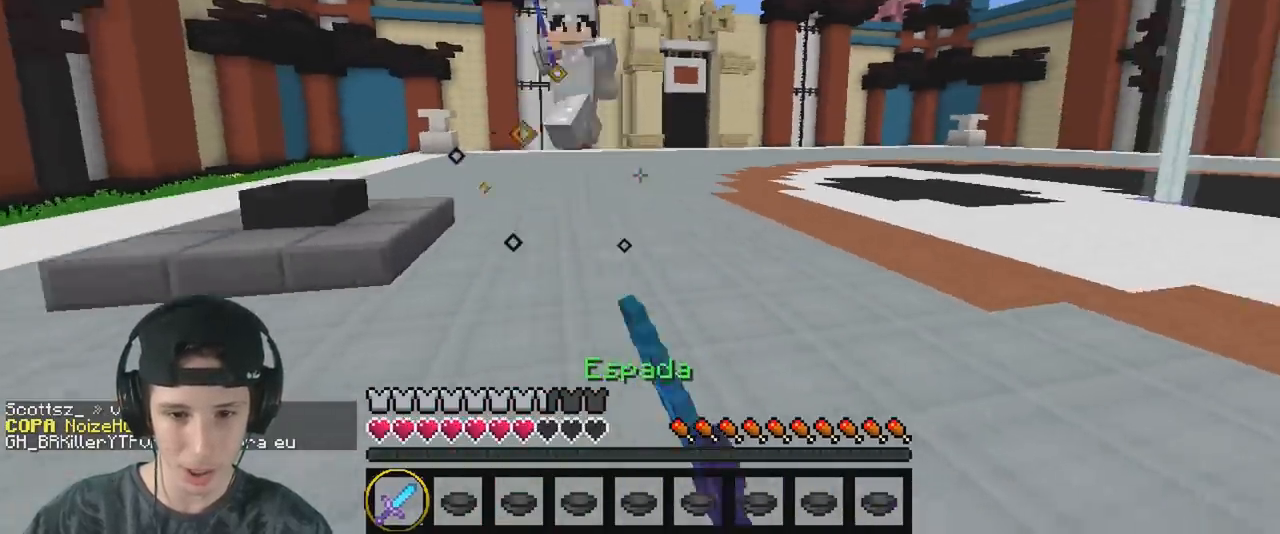
{"keys": ["d", "w"], "events": [[117, "d", "down"], [267, "d", "up"], [400, "d", "down"]]}
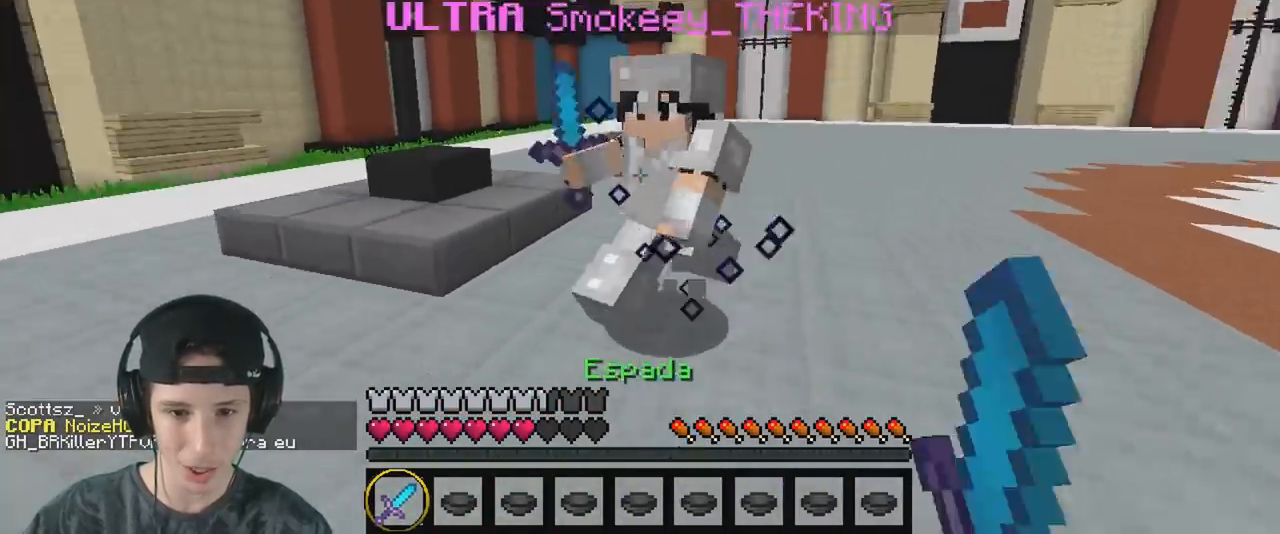
{"keys": ["d", "w"], "events": []}
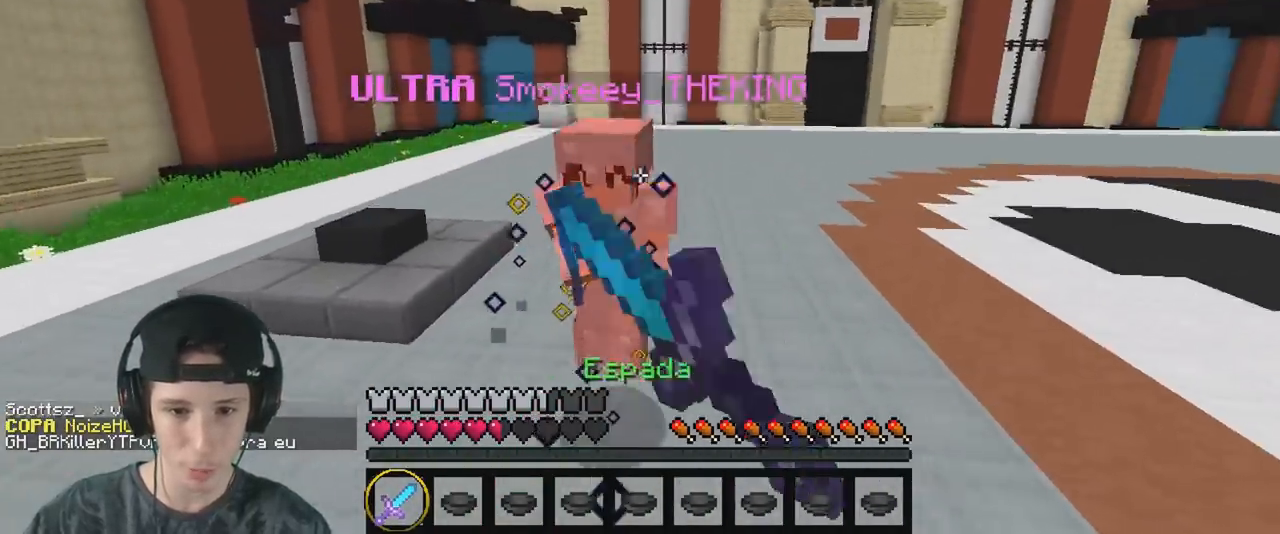
{"keys": ["w"], "events": [[17, "d", "up"], [33, "a", "down"], [183, "a", "up"]]}
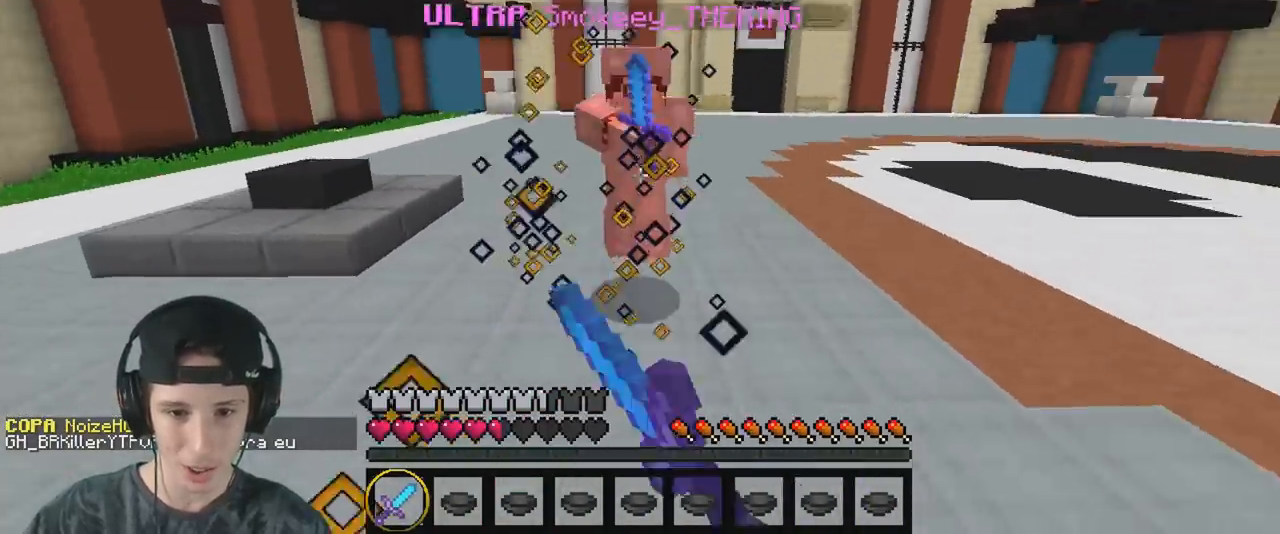
{"keys": ["a", "w"], "events": [[217, "d", "down"], [333, "d", "up"], [400, "a", "down"]]}
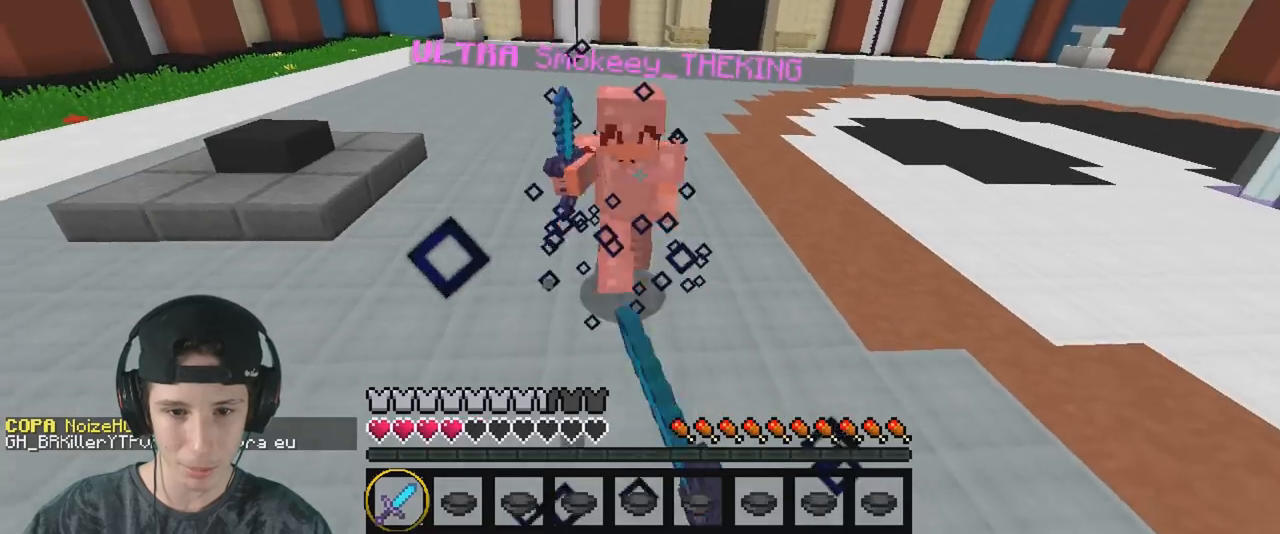
{"keys": ["d", "w"], "events": [[17, "d", "down"], [33, "a", "up"], [317, "d", "up"], [350, "a", "down"], [483, "a", "up"], [500, "d", "down"]]}
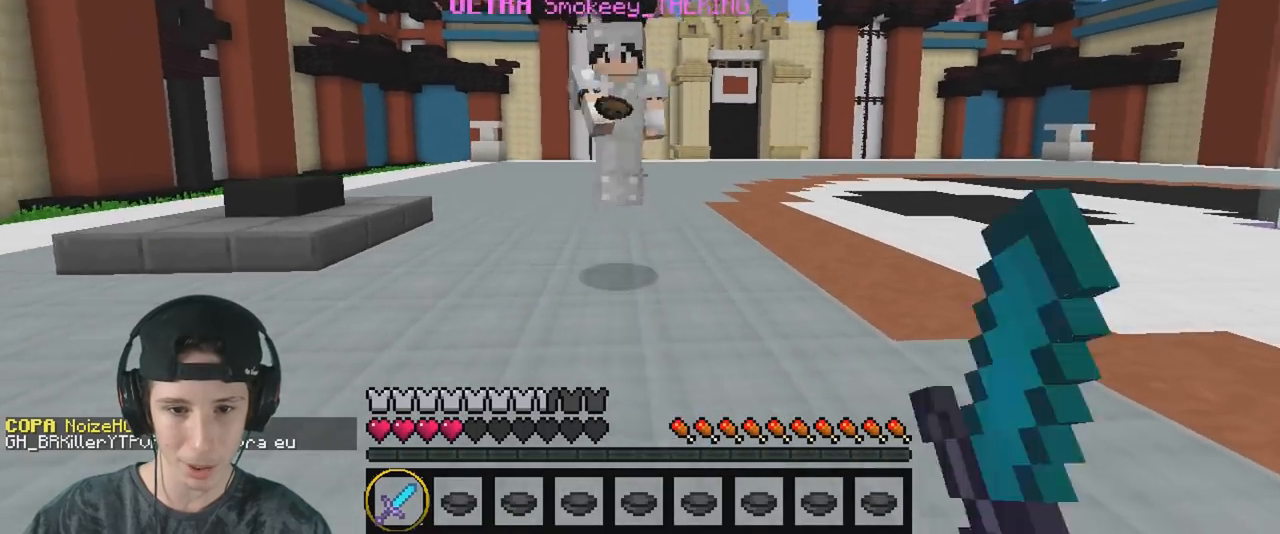
{"keys": ["d", "w"], "events": [[133, "a", "down"], [133, "d", "up"], [400, "d", "down"], [417, "a", "up"]]}
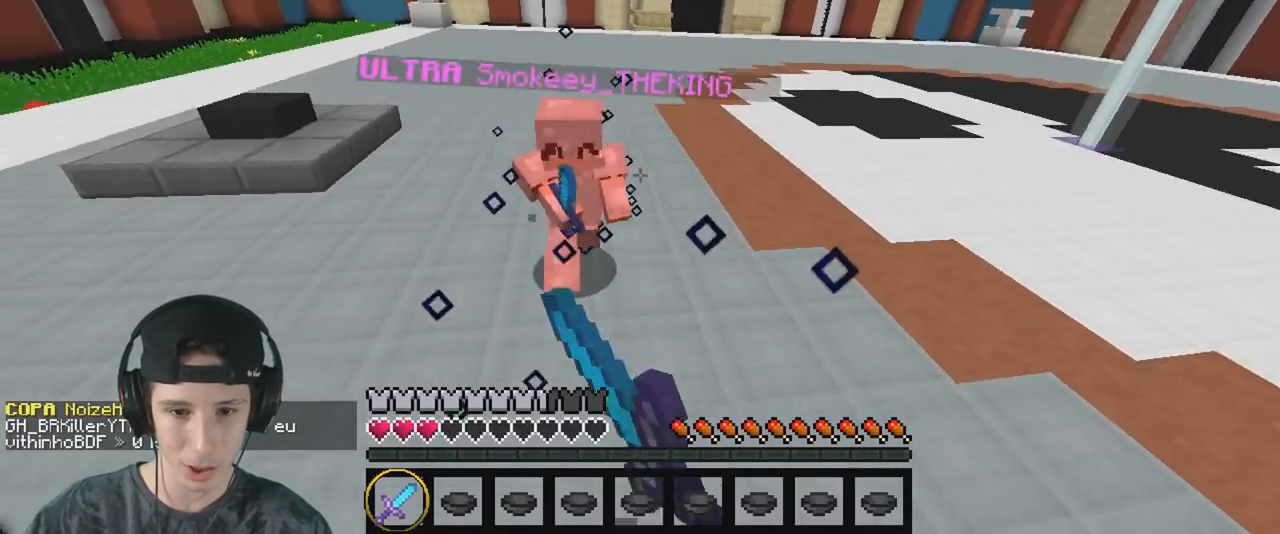
{"keys": ["w"], "events": [[33, "a", "down"], [33, "d", "up"], [167, "a", "up"], [183, "d", "down"], [317, "d", "up"], [367, "a", "down"], [467, "a", "up"]]}
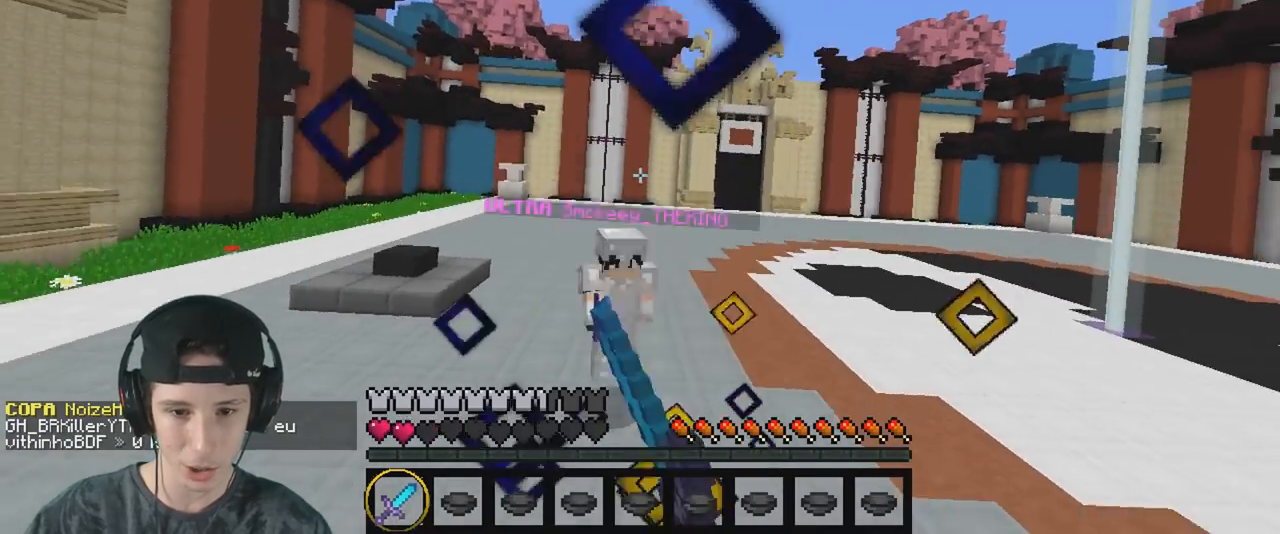
{"keys": ["w"], "events": []}
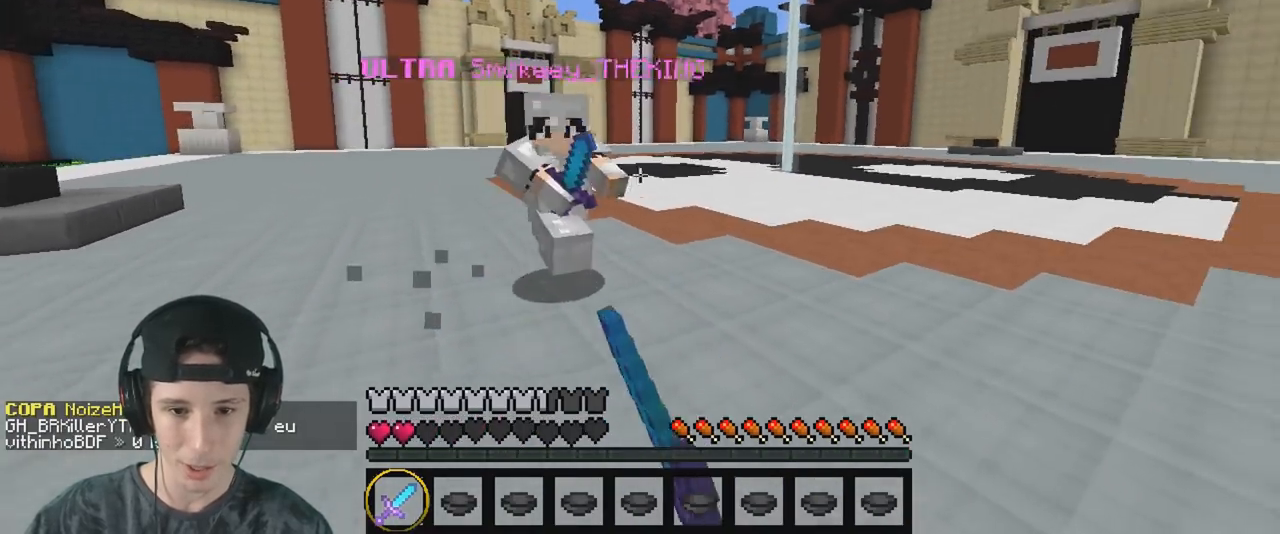
{"keys": ["w"], "events": [[283, "d", "down"], [467, "d", "up"]]}
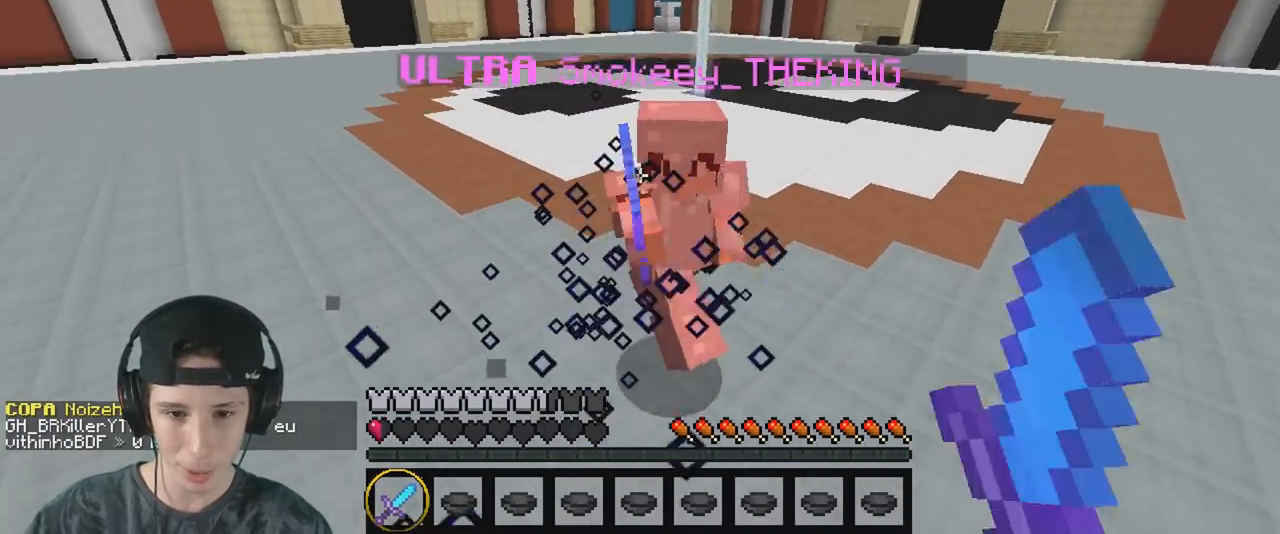
{"keys": ["w"], "events": [[17, "a", "down"], [167, "a", "up"]]}
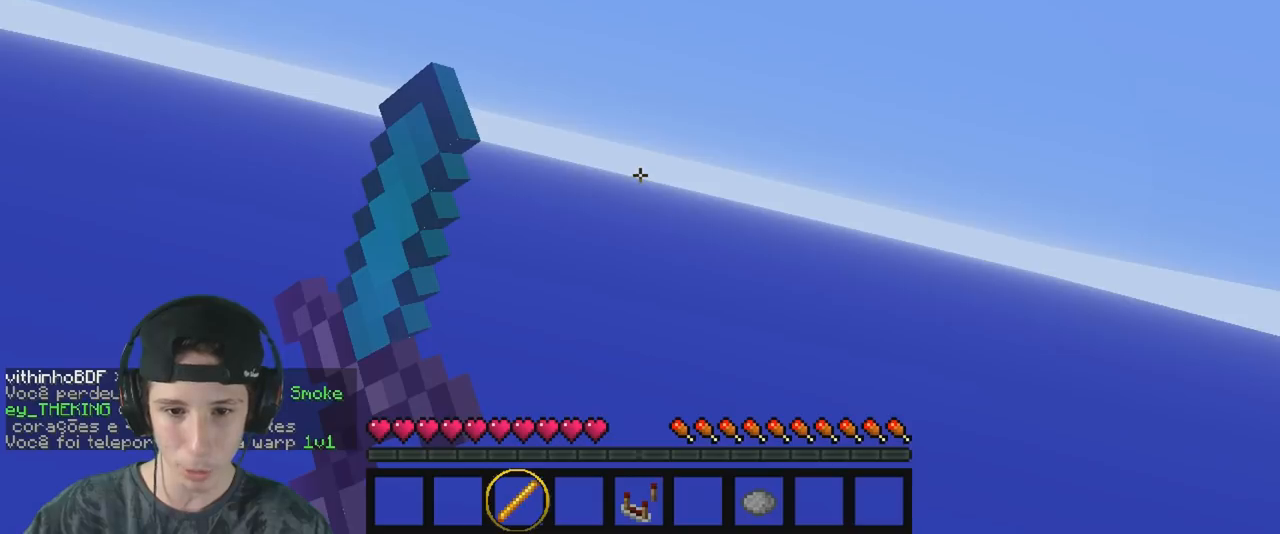
{"keys": [], "events": [[133, "w", "up"]]}
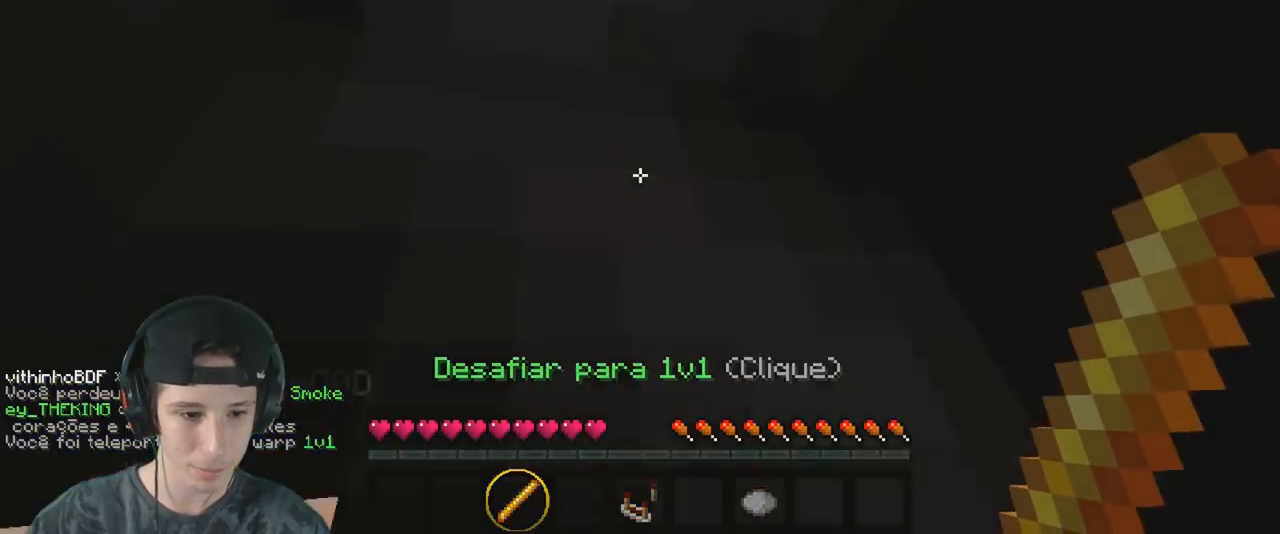
{"keys": [], "events": []}
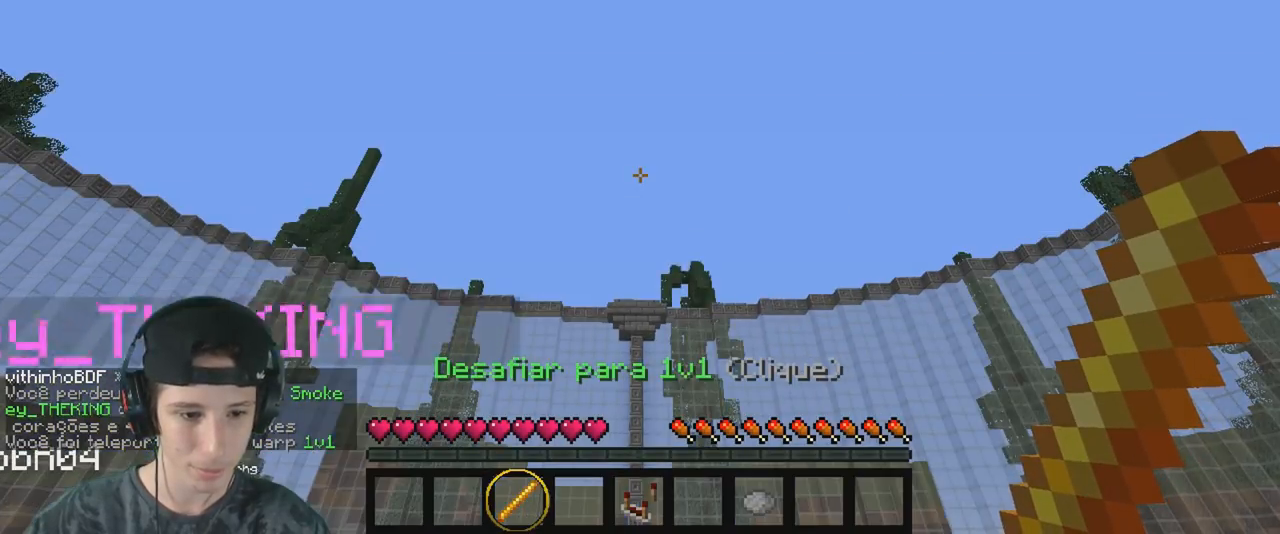
{"keys": [], "events": []}
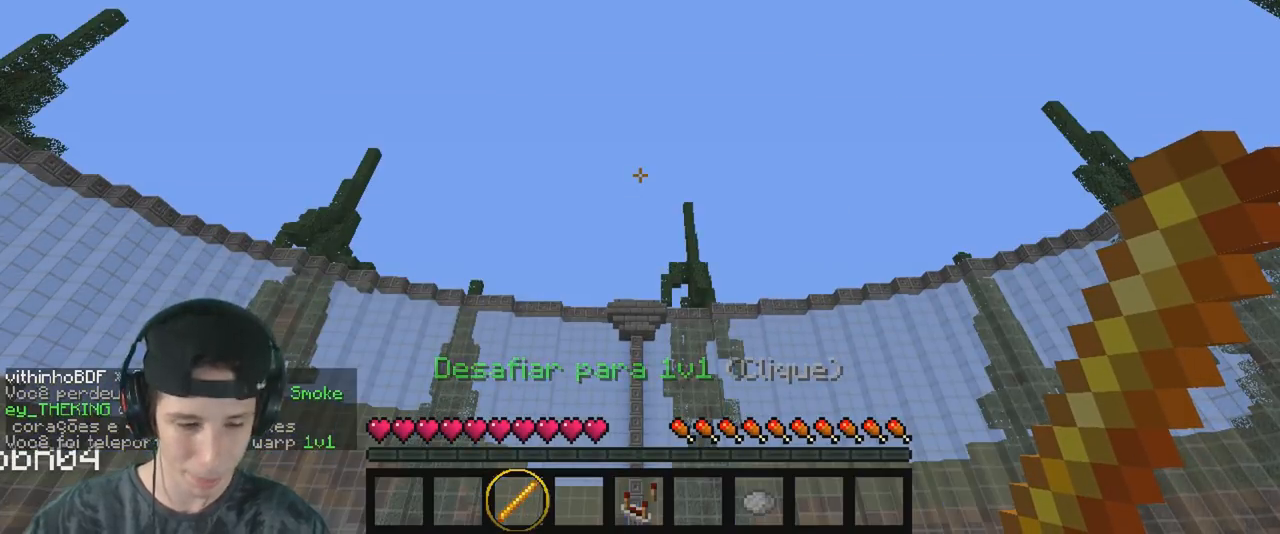
{"keys": [], "events": []}
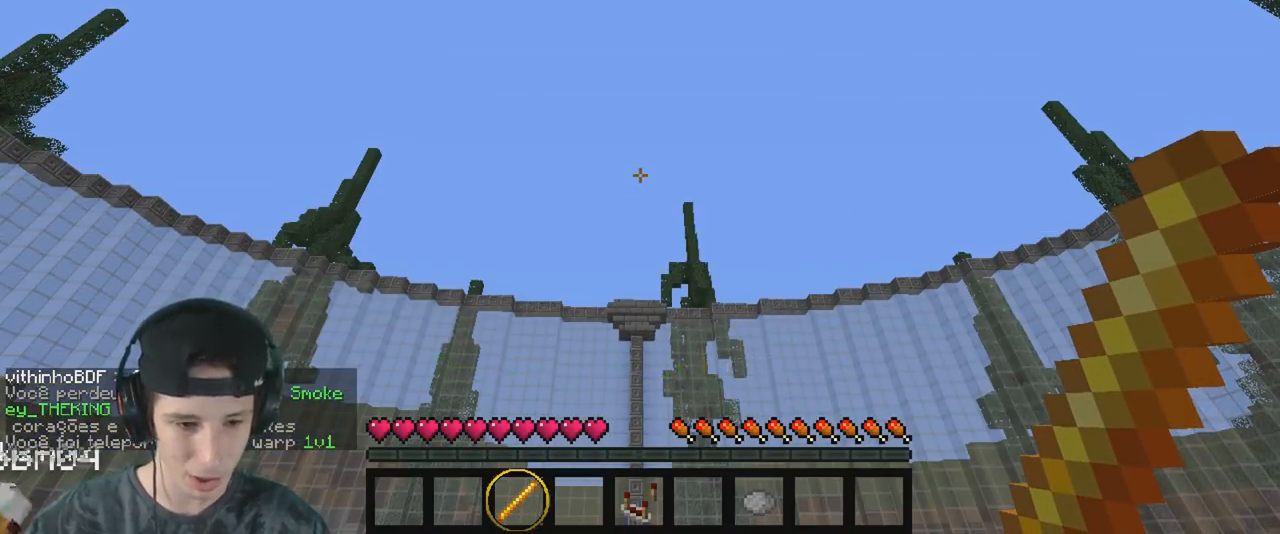
{"keys": ["w"], "events": [[150, "w", "down"]]}
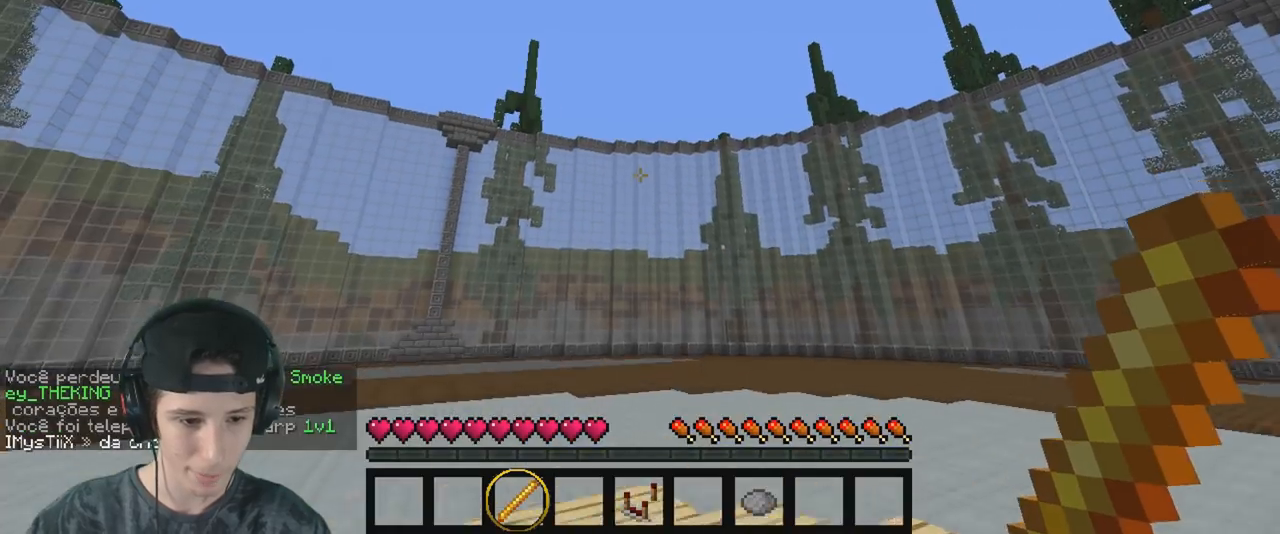
{"keys": [], "events": [[117, "w", "up"]]}
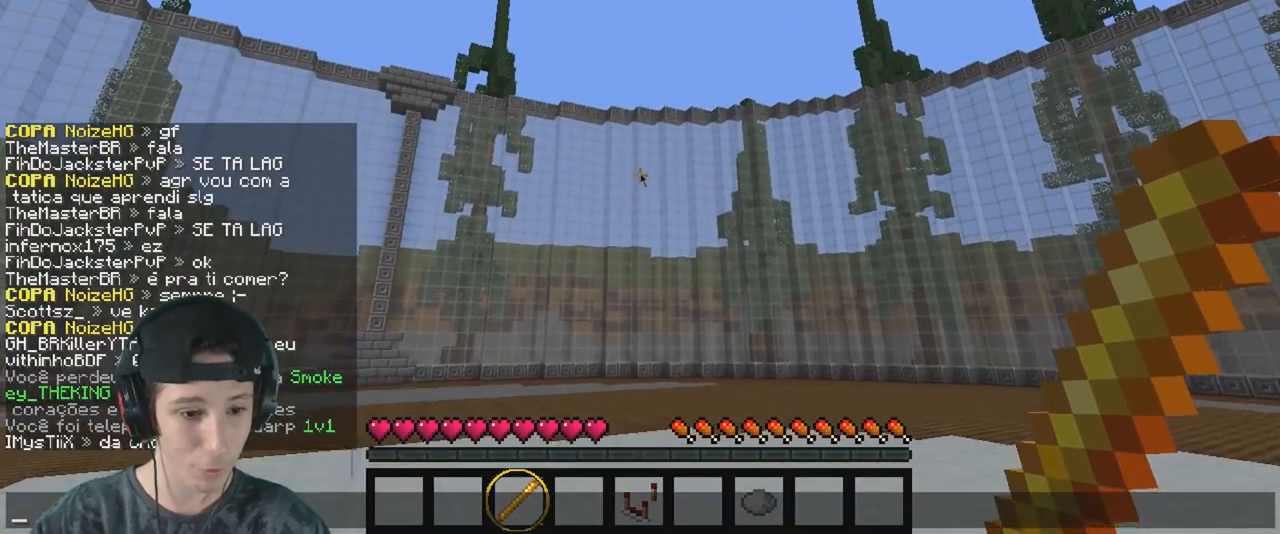
{"keys": [], "events": []}
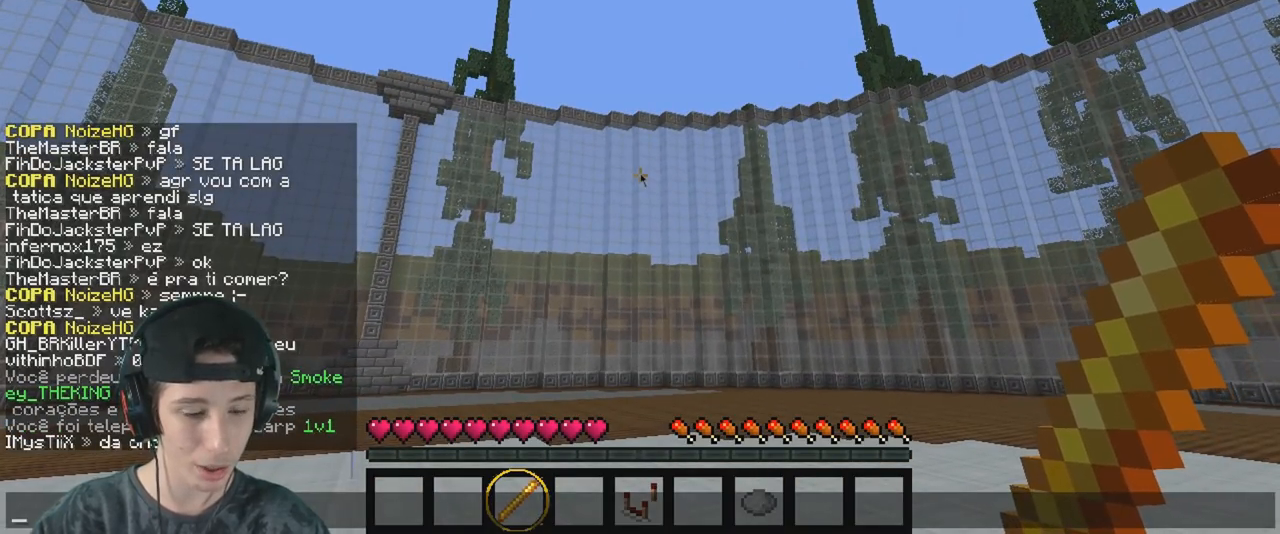
{"keys": ["w"], "events": [[467, "w", "down"]]}
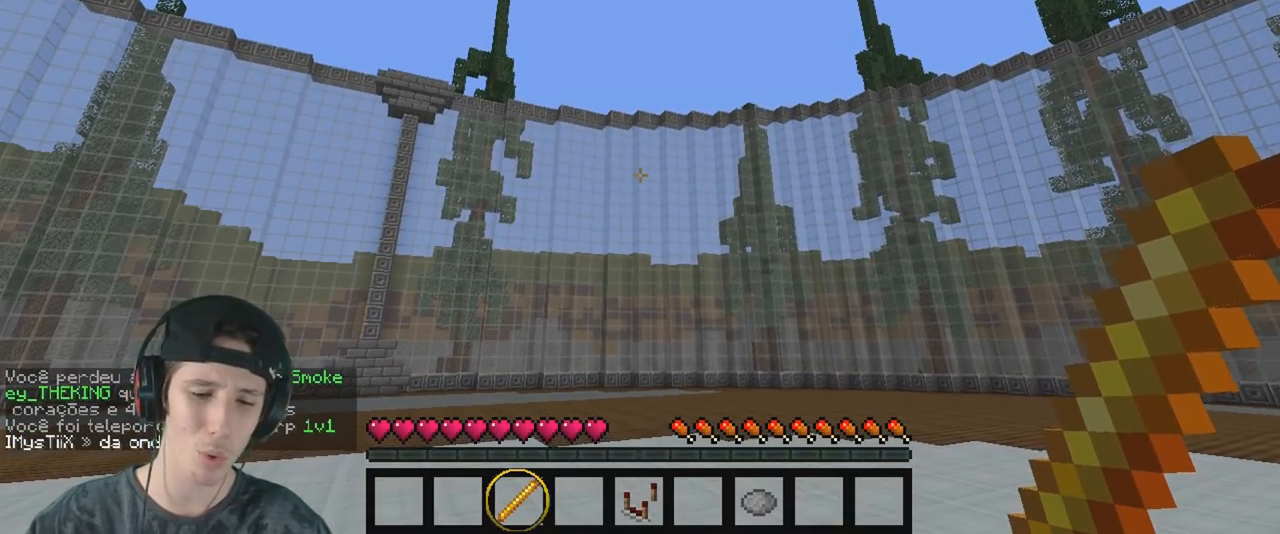
{"keys": ["w"], "events": []}
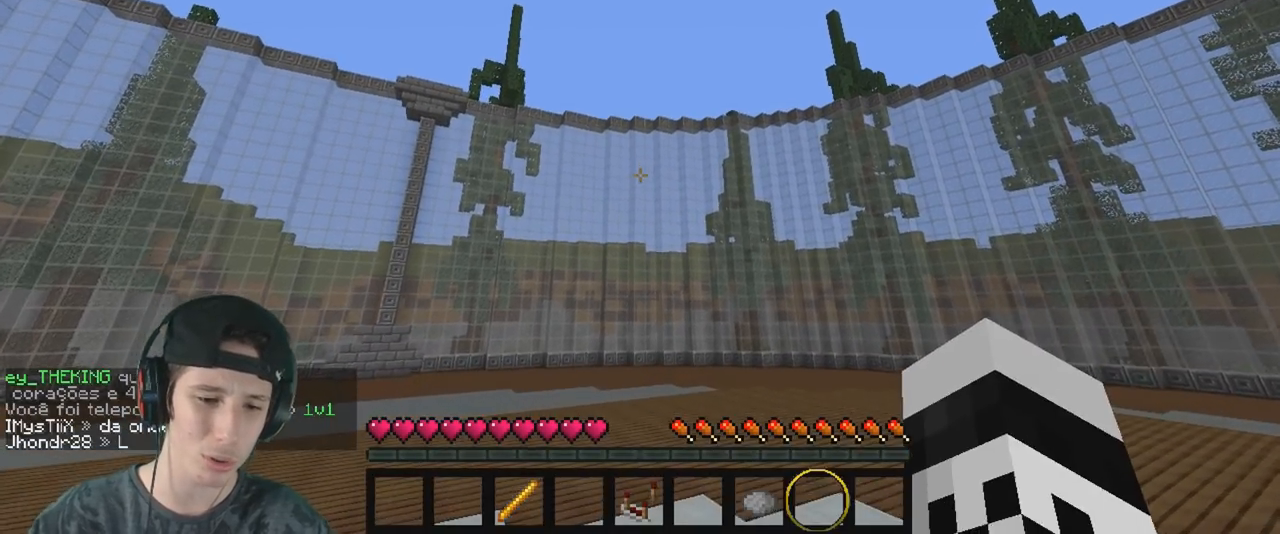
{"keys": [], "events": [[433, "w", "up"]]}
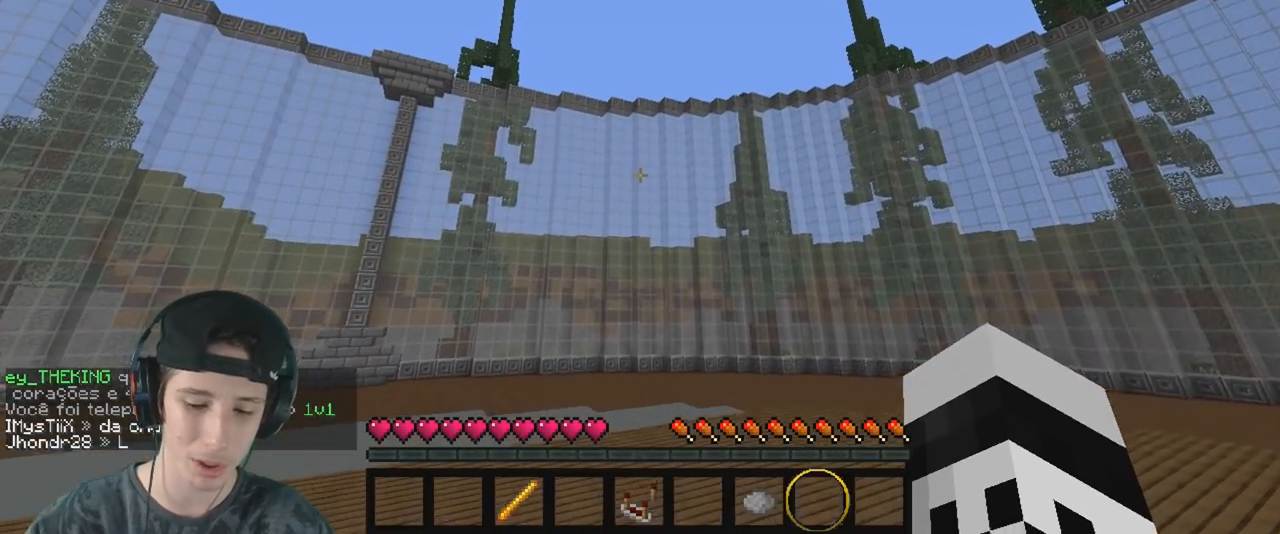
{"keys": [], "events": []}
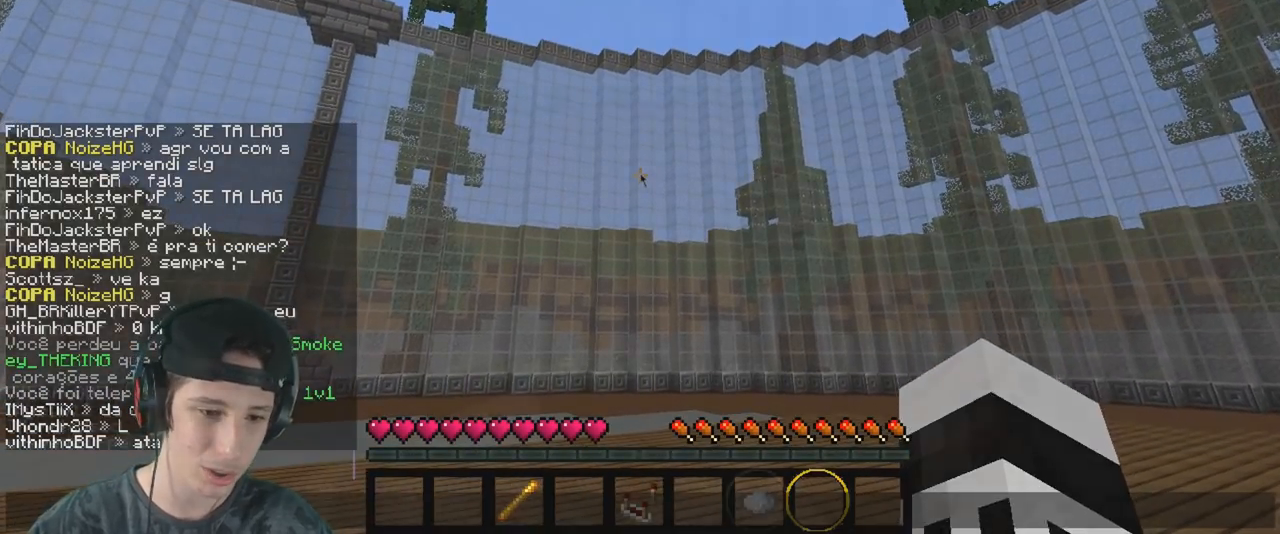
{"keys": ["w"], "events": [[83, "w", "down"]]}
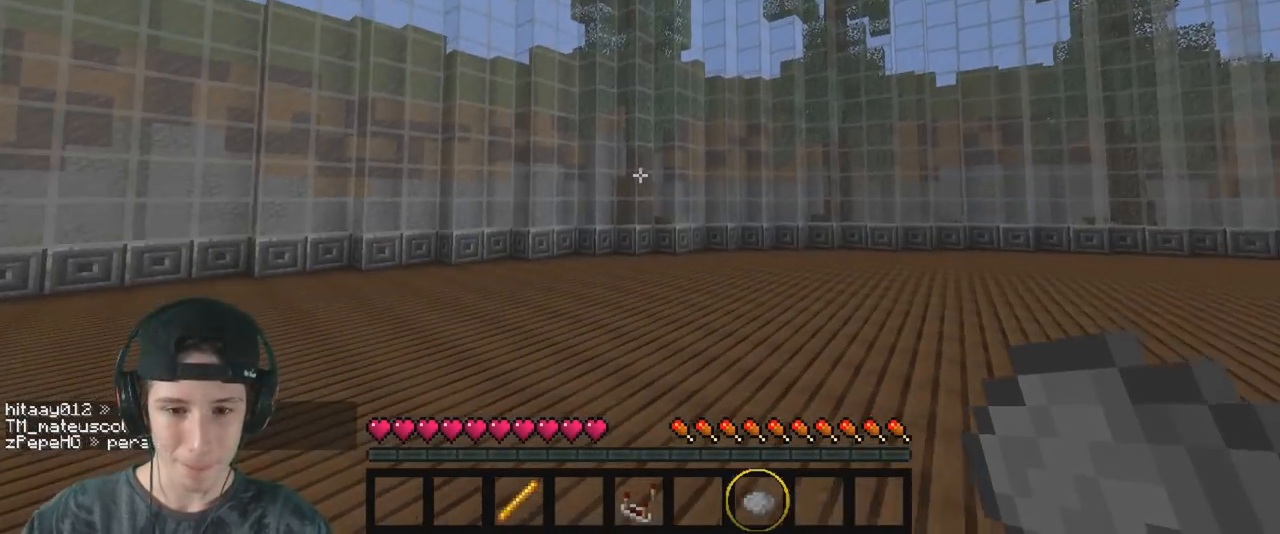
{"keys": ["w"], "events": []}
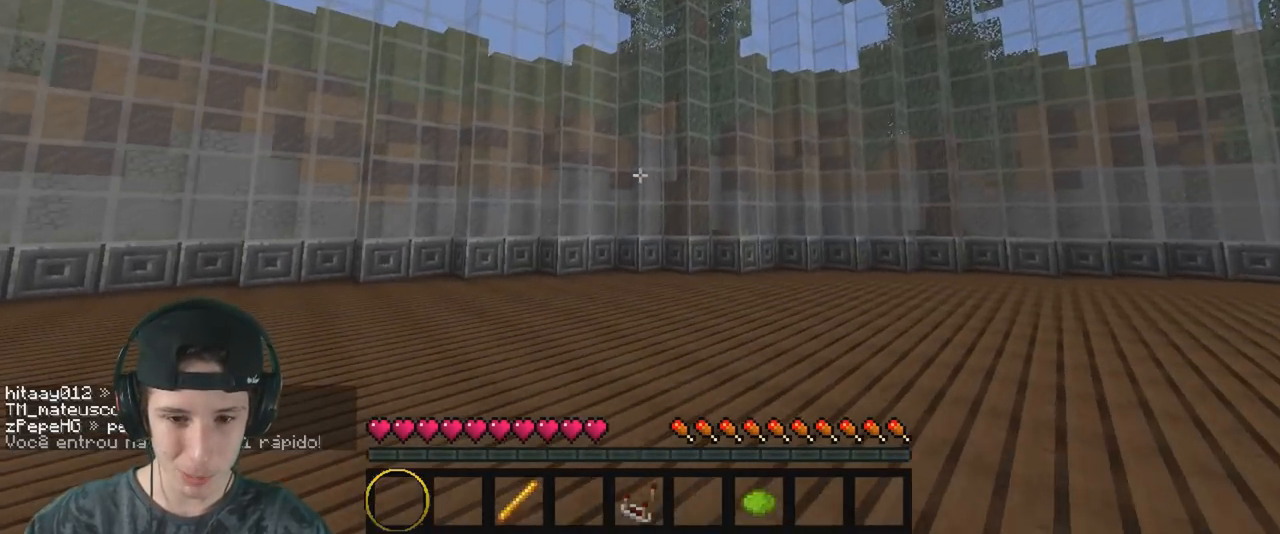
{"keys": ["w"], "events": [[150, "d", "down"], [200, "w", "up"], [300, "w", "down"], [333, "d", "up"]]}